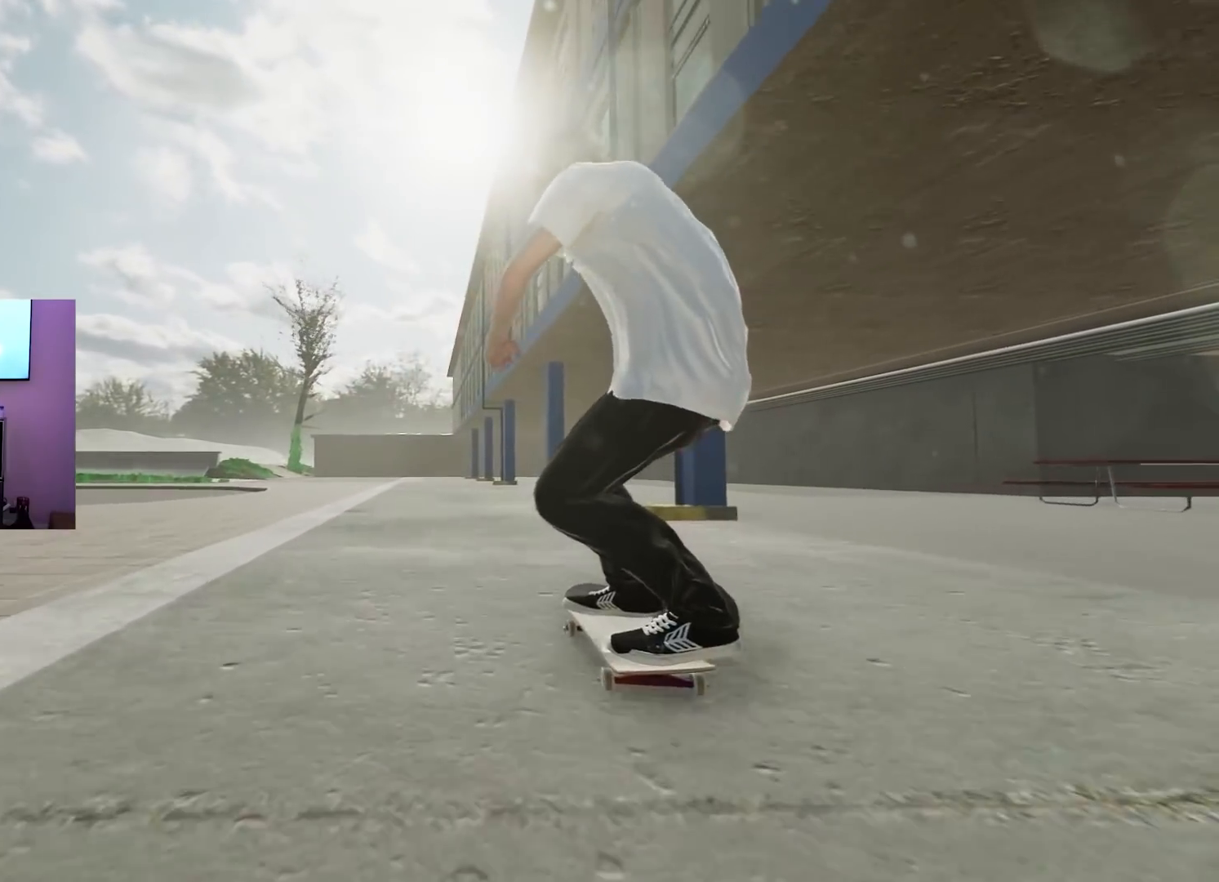
Gameplay with a controller (Xbox layout); each line is a JSON object with the inputs held at the frame after it. "events" lists button and stick changes between this image and that frame as [ms after this image, input, new state], when the widget could be followed in between.
{"buttons": [], "left_stick": "center", "right_stick": "center", "events": [[251, "R2", "down"], [484, "R2", "up"]]}
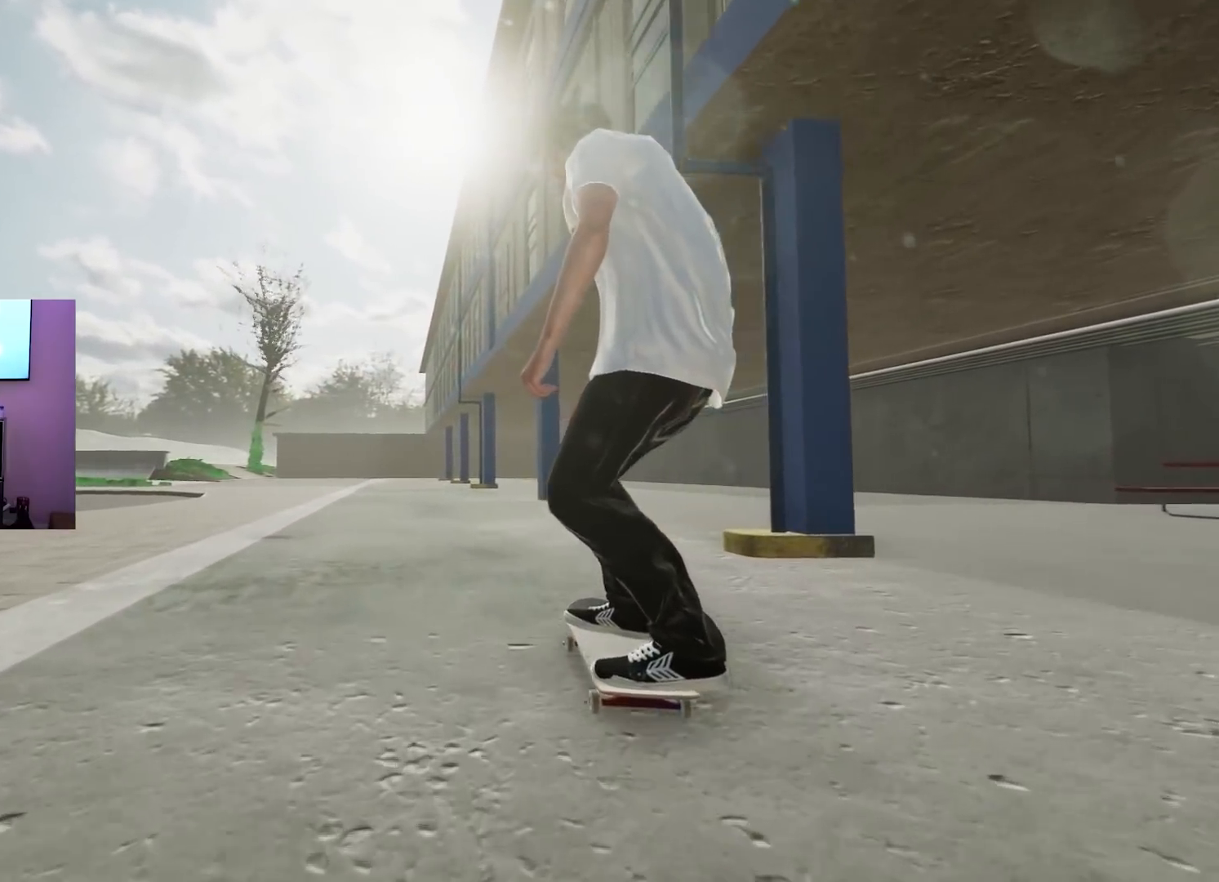
{"buttons": ["R2"], "left_stick": "center", "right_stick": "center", "events": [[150, "R2", "down"]]}
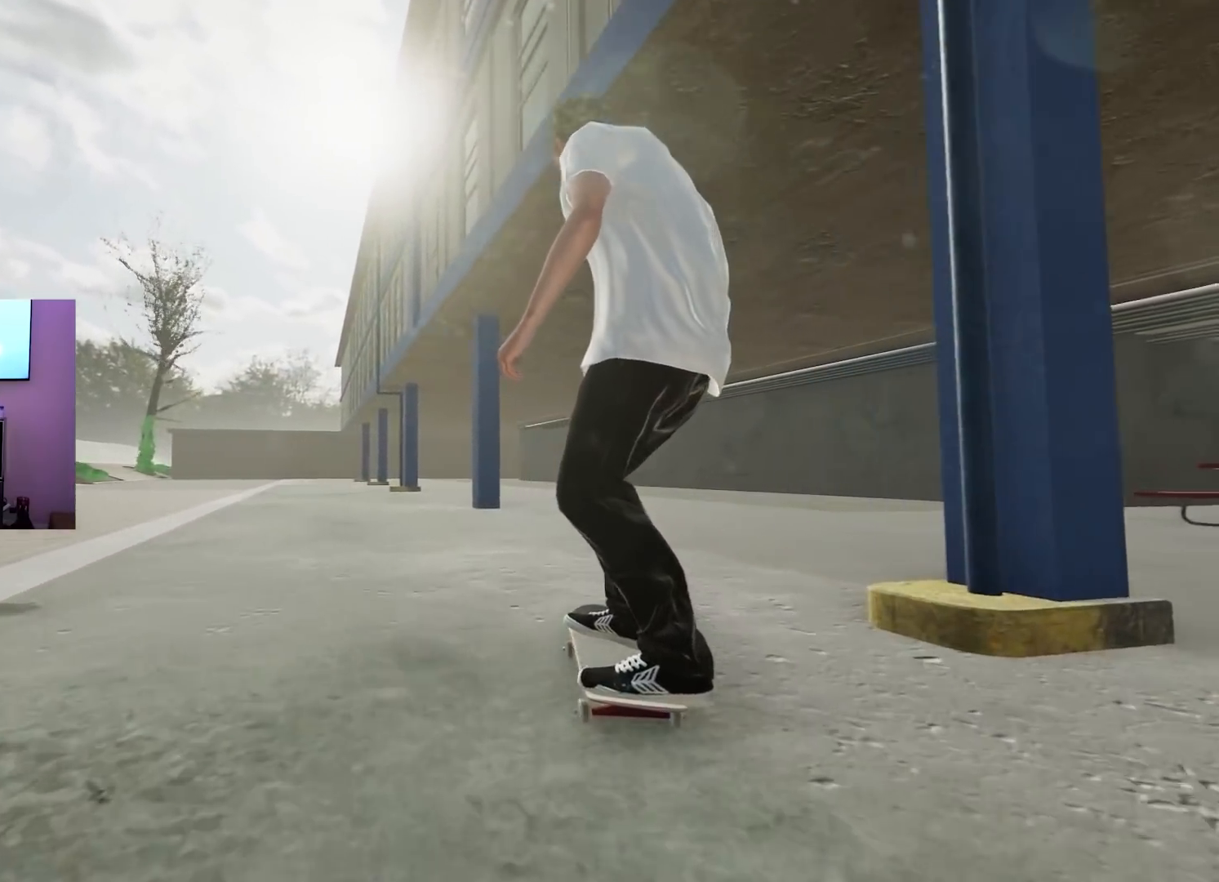
{"buttons": [], "left_stick": "center", "right_stick": "center", "events": [[284, "X", "down"], [418, "X", "up"], [468, "R2", "up"]]}
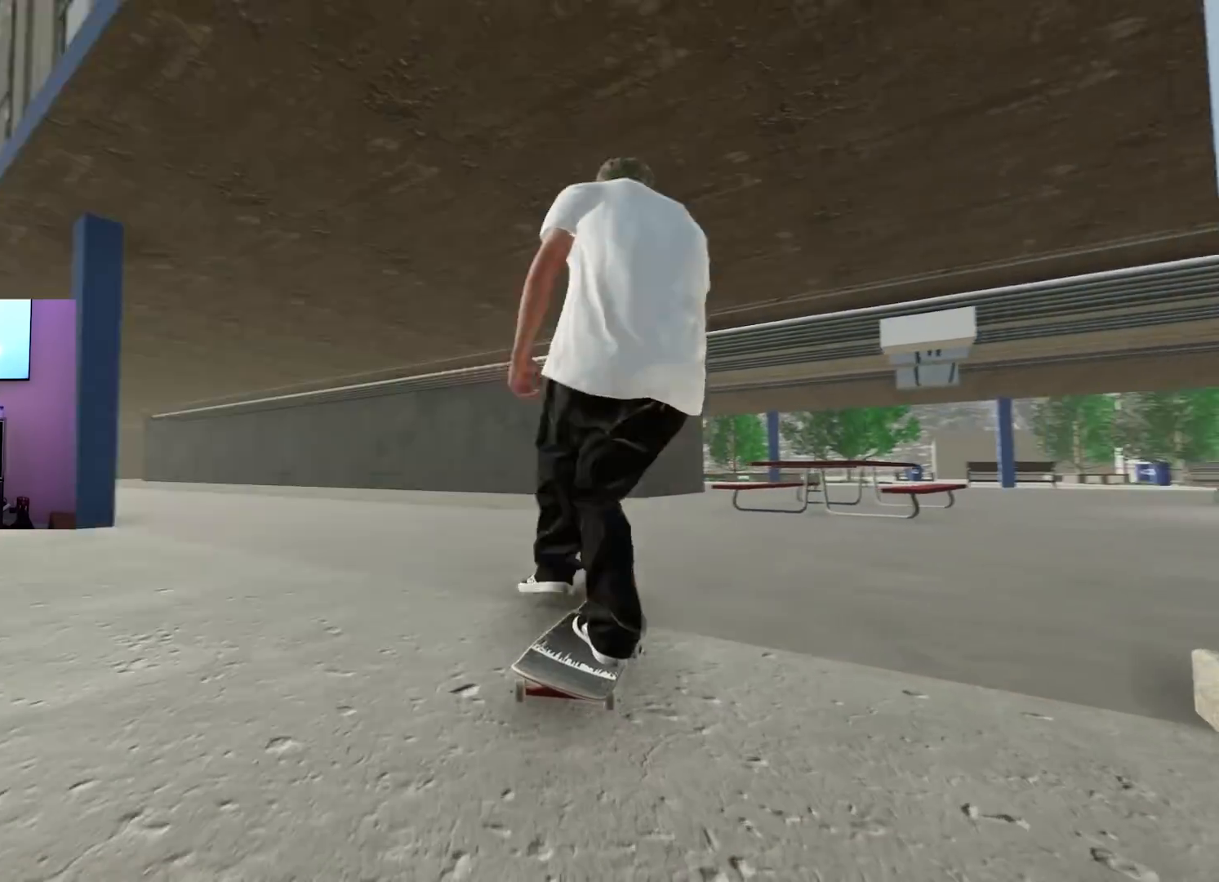
{"buttons": [], "left_stick": "center", "right_stick": "center", "events": [[167, "R2", "down"], [350, "R2", "up"]]}
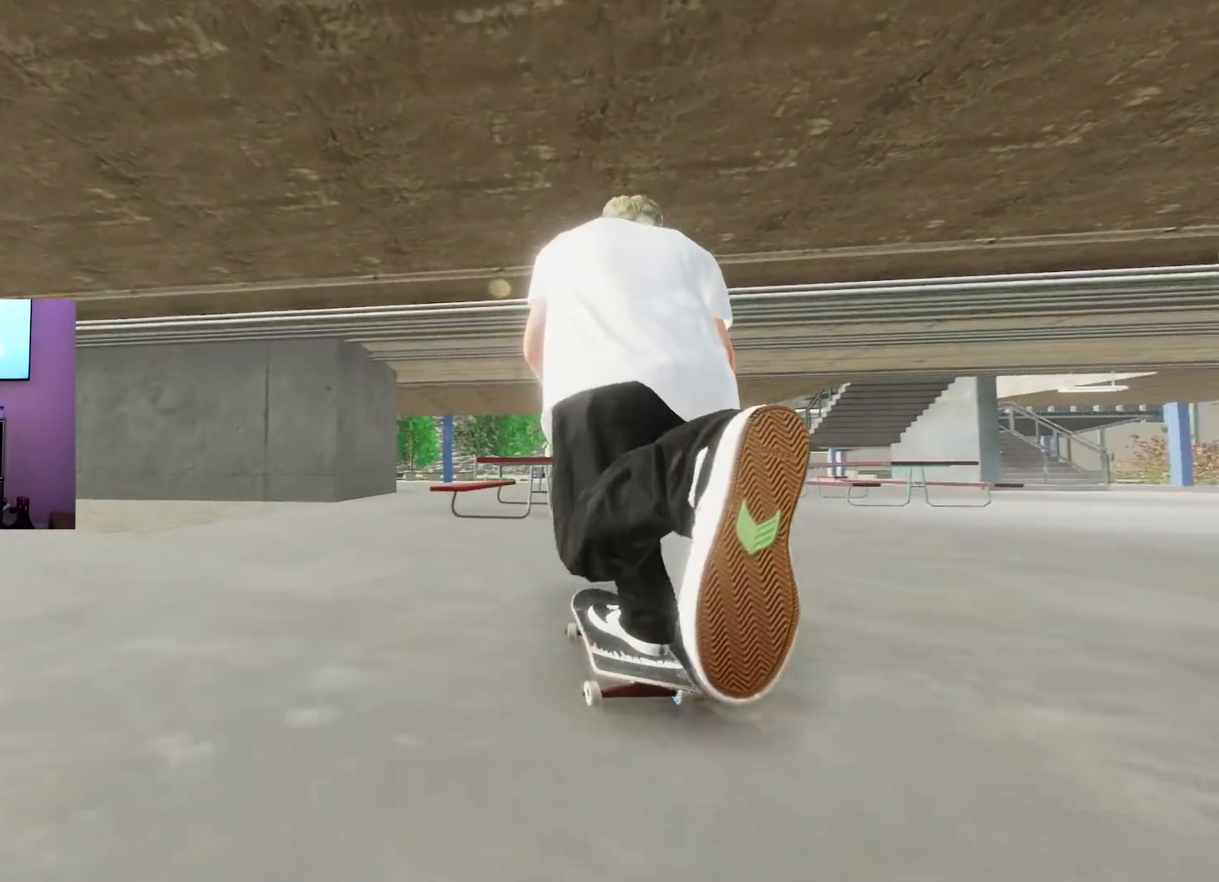
{"buttons": [], "left_stick": "center", "right_stick": "center", "events": [[51, "left_stick", "down"], [67, "right_stick", "down"], [367, "right_stick", "center"], [401, "left_stick", "center"]]}
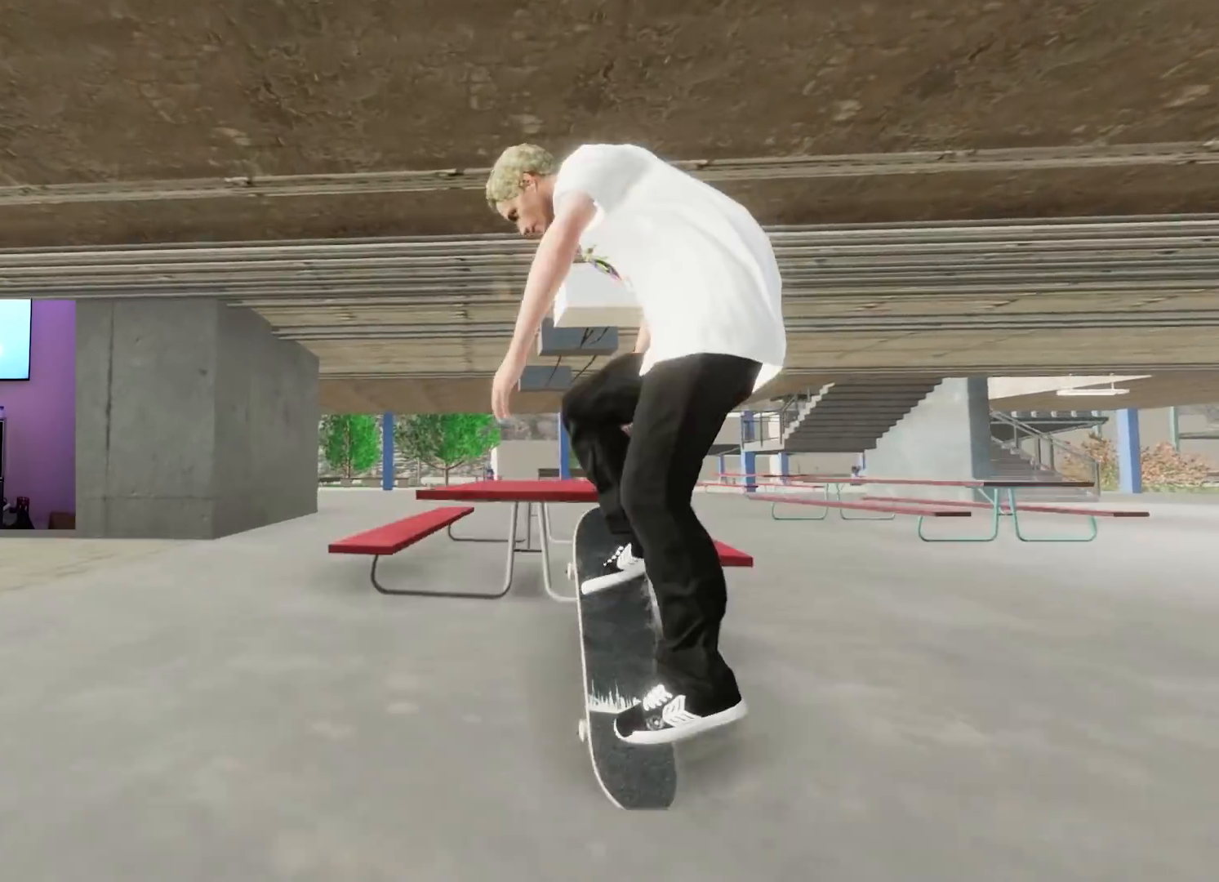
{"buttons": [], "left_stick": "right", "right_stick": "left", "events": [[83, "left_stick", "right"], [83, "right_stick", "left"]]}
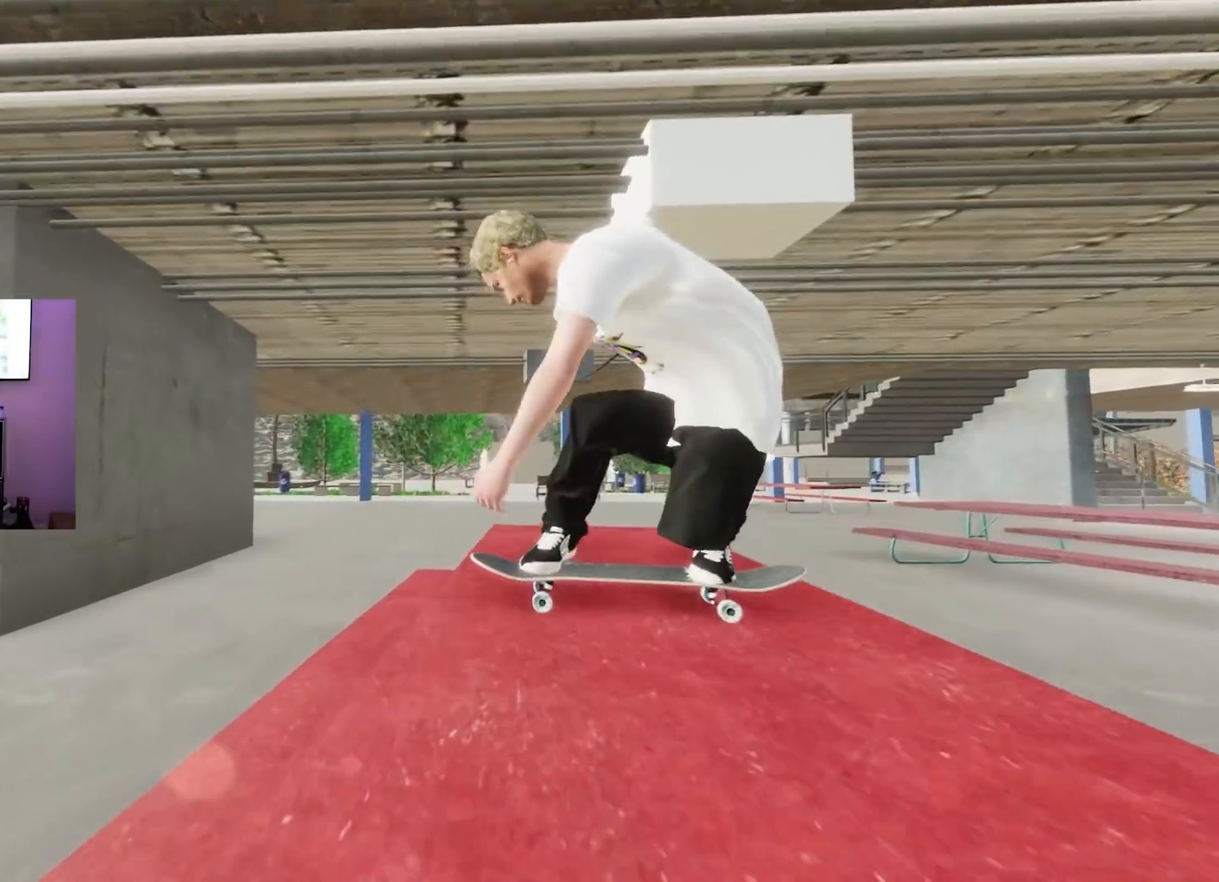
{"buttons": [], "left_stick": "right", "right_stick": "left", "events": []}
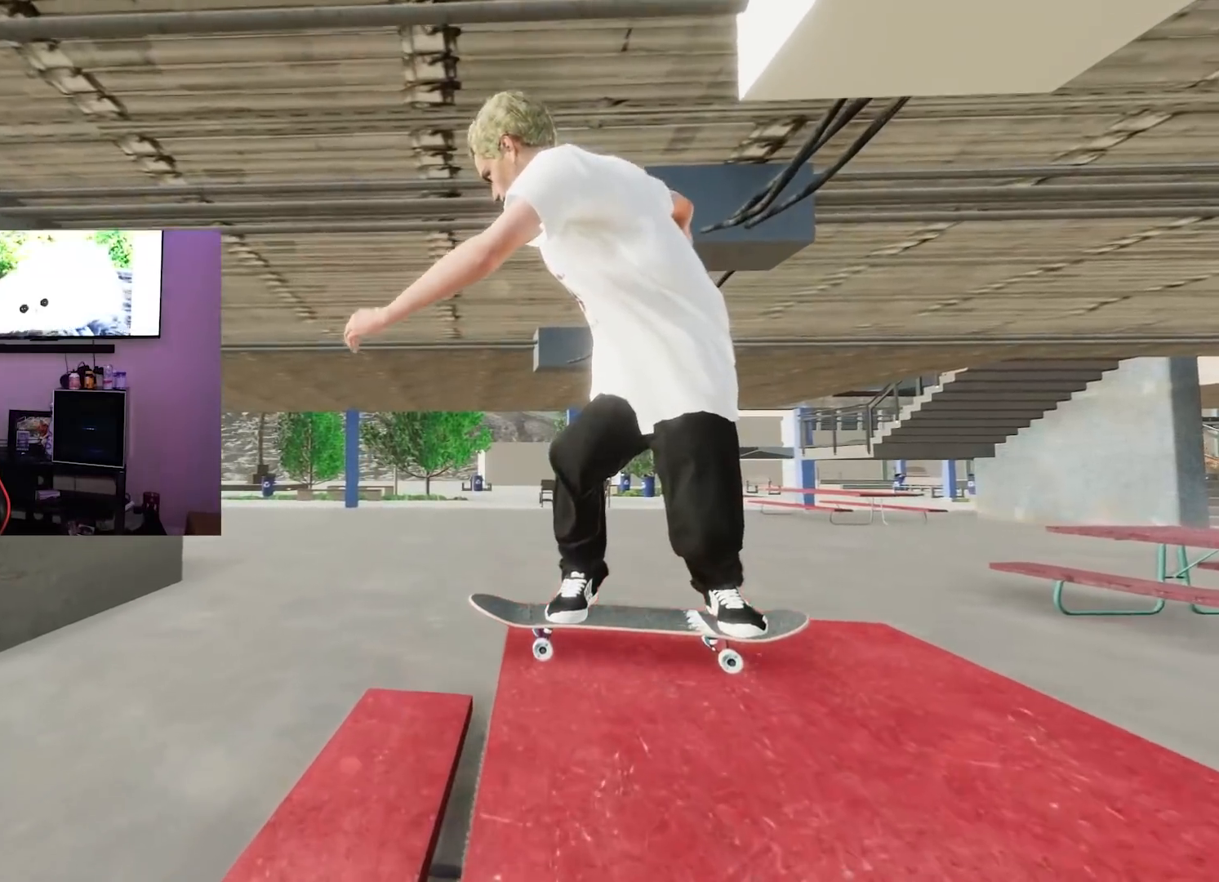
{"buttons": [], "left_stick": "center", "right_stick": "center", "events": [[67, "right_stick", "center"], [117, "left_stick", "center"]]}
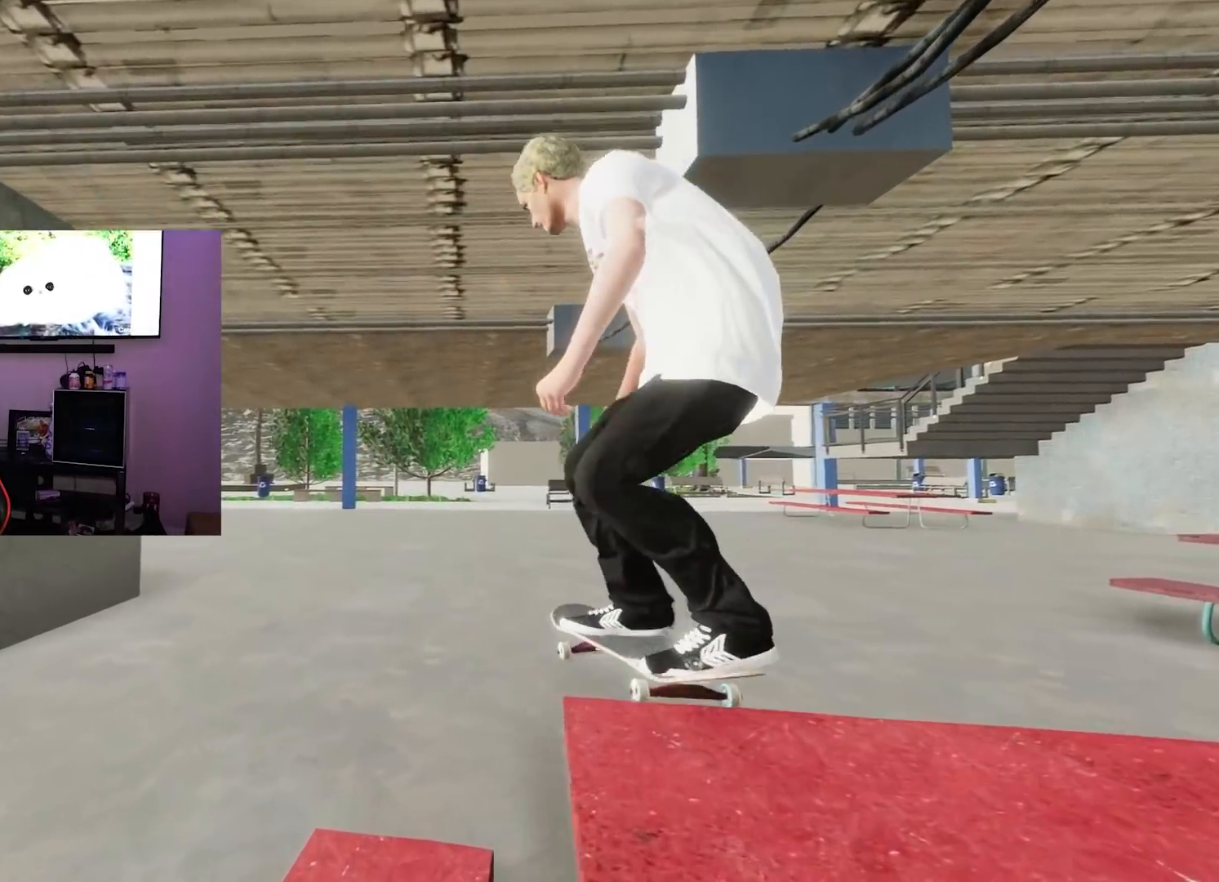
{"buttons": ["R2"], "left_stick": "center", "right_stick": "center", "events": [[351, "R2", "down"]]}
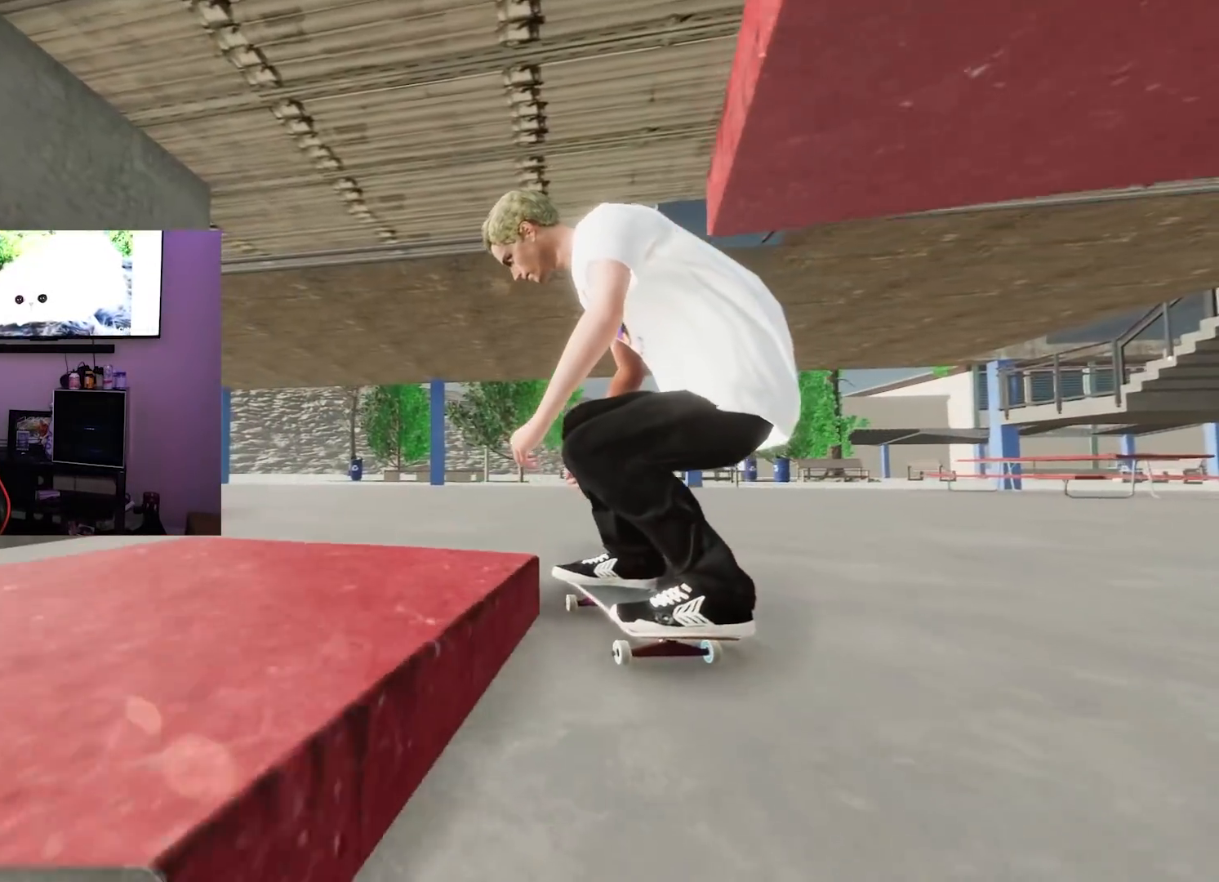
{"buttons": ["L2"], "left_stick": "center", "right_stick": "up-right", "events": [[67, "R2", "up"], [250, "R2", "down"], [384, "R2", "up"], [434, "left_stick", "down"], [434, "right_stick", "down"], [484, "L2", "down"], [484, "left_stick", "center"], [484, "right_stick", "up-right"]]}
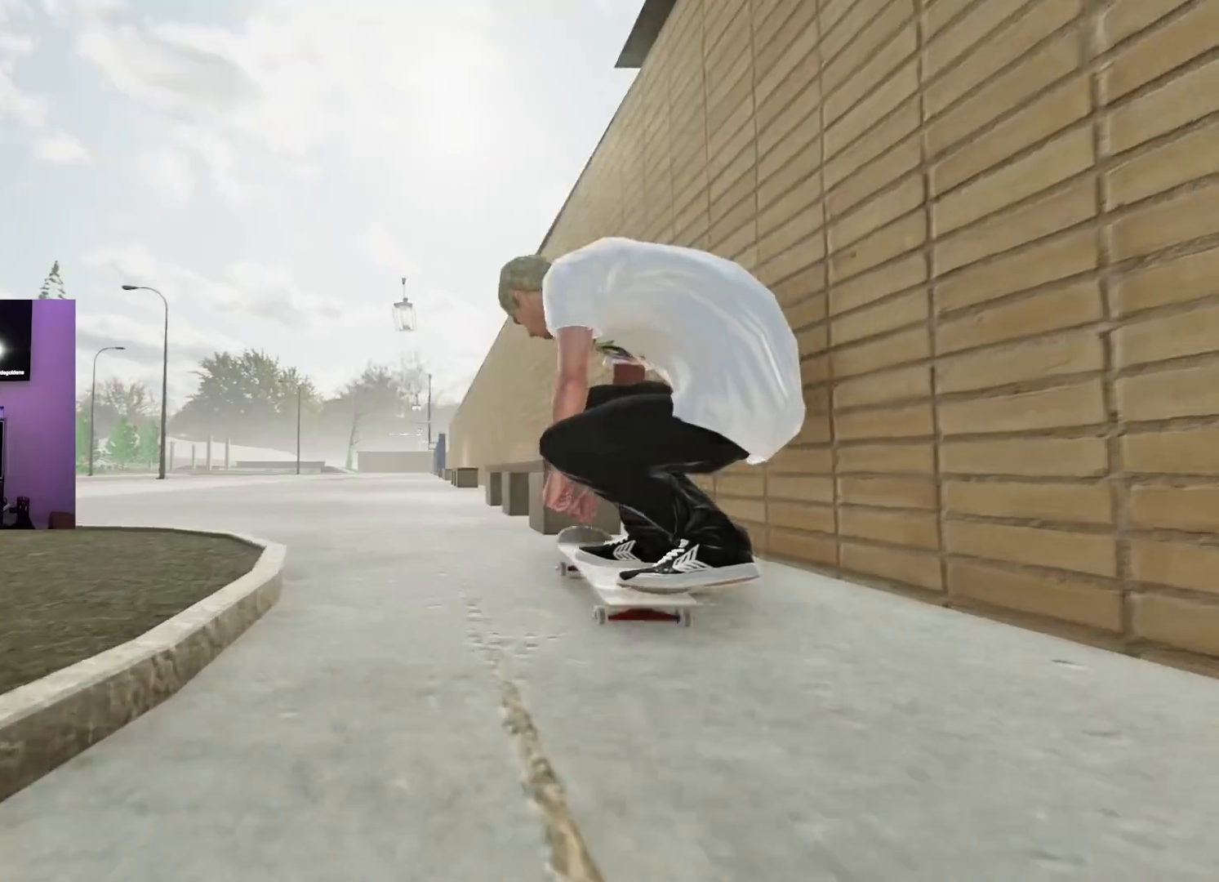
{"buttons": ["L2", "L3", "R3"], "left_stick": "down", "right_stick": "down", "events": [[17, "right_stick", "down"], [34, "right_stick", "center"], [317, "left_stick", "down"], [334, "right_stick", "down"], [384, "L3", "down"], [384, "R3", "down"]]}
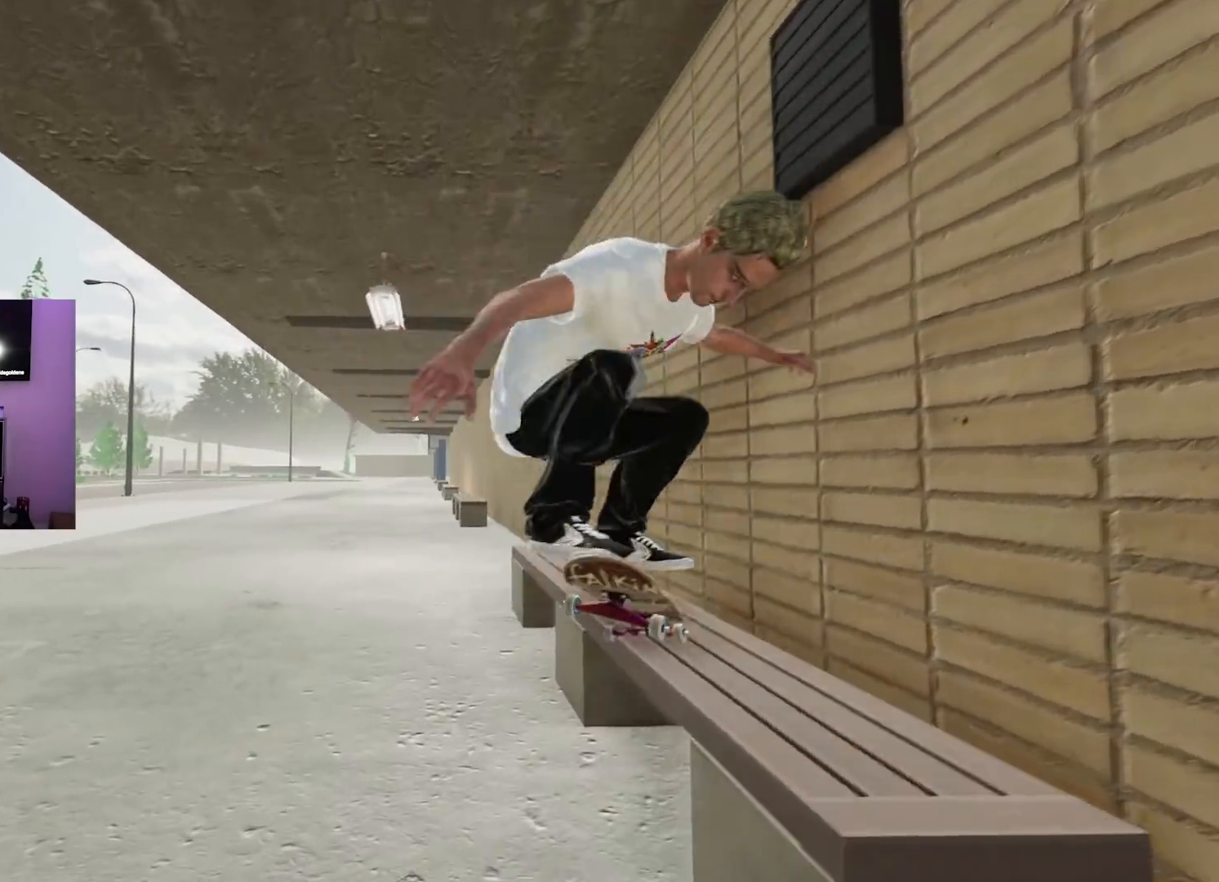
{"buttons": [], "left_stick": "down", "right_stick": "down-left", "events": [[150, "L2", "up"], [350, "R3", "up"], [350, "right_stick", "down-left"], [450, "L3", "up"]]}
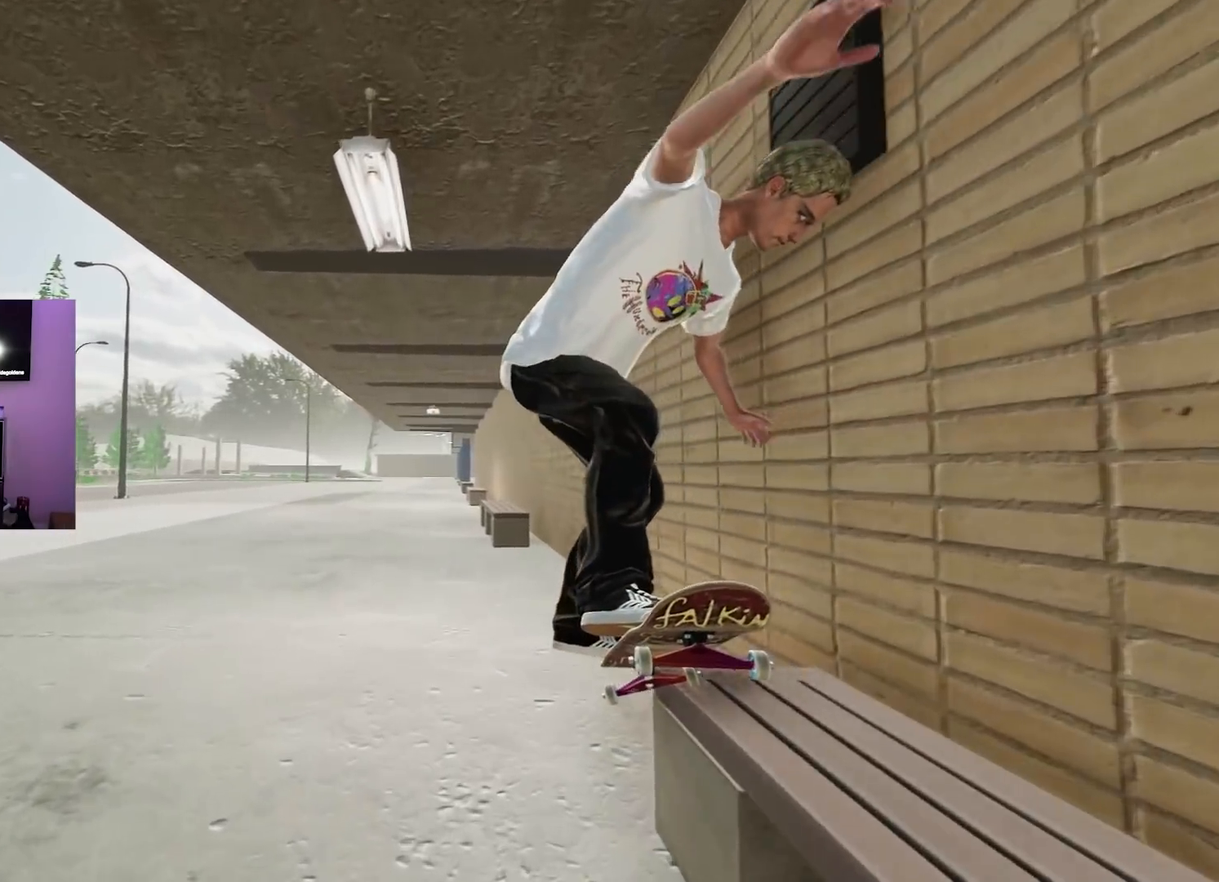
{"buttons": ["L2"], "left_stick": "center", "right_stick": "center", "events": [[151, "right_stick", "center"], [267, "left_stick", "center"], [284, "L2", "down"]]}
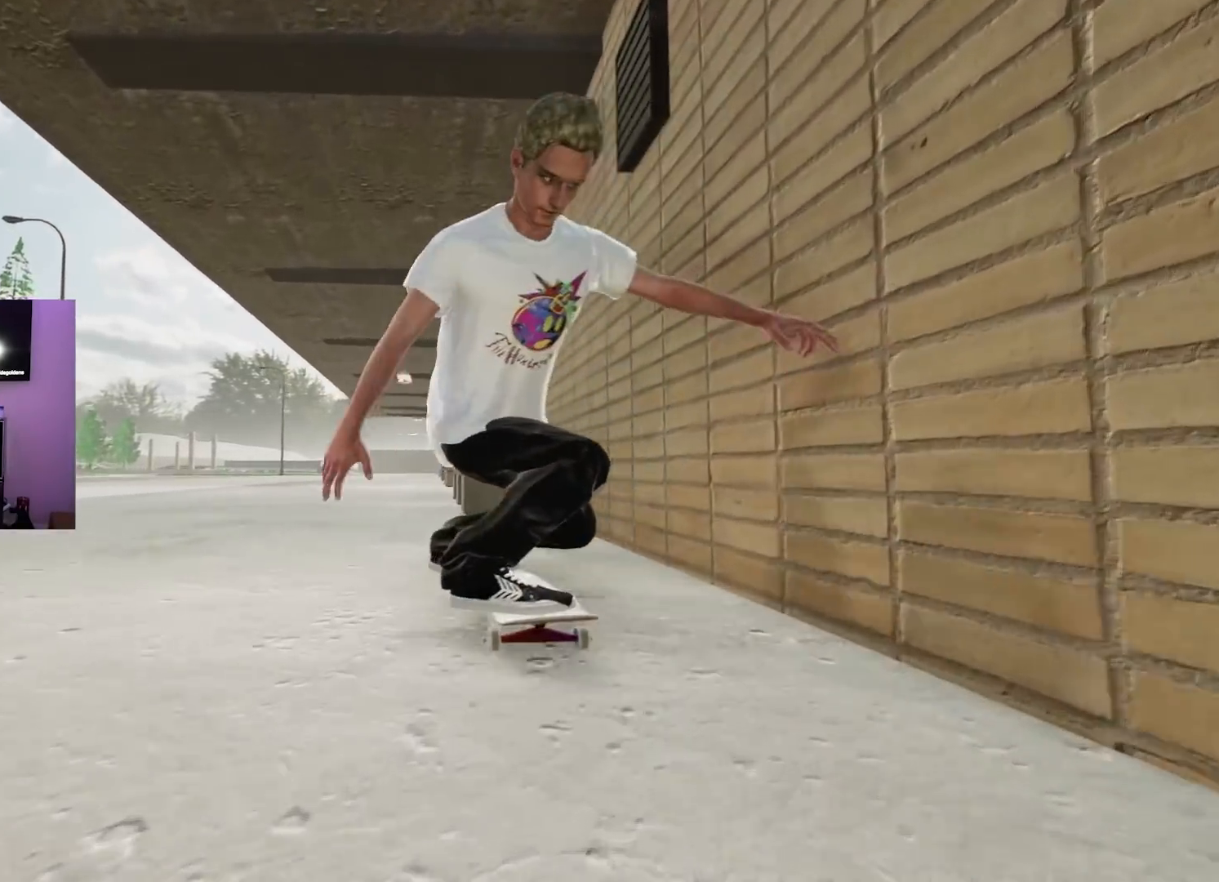
{"buttons": ["R2"], "left_stick": "center", "right_stick": "center", "events": [[250, "L2", "up"], [300, "R2", "down"]]}
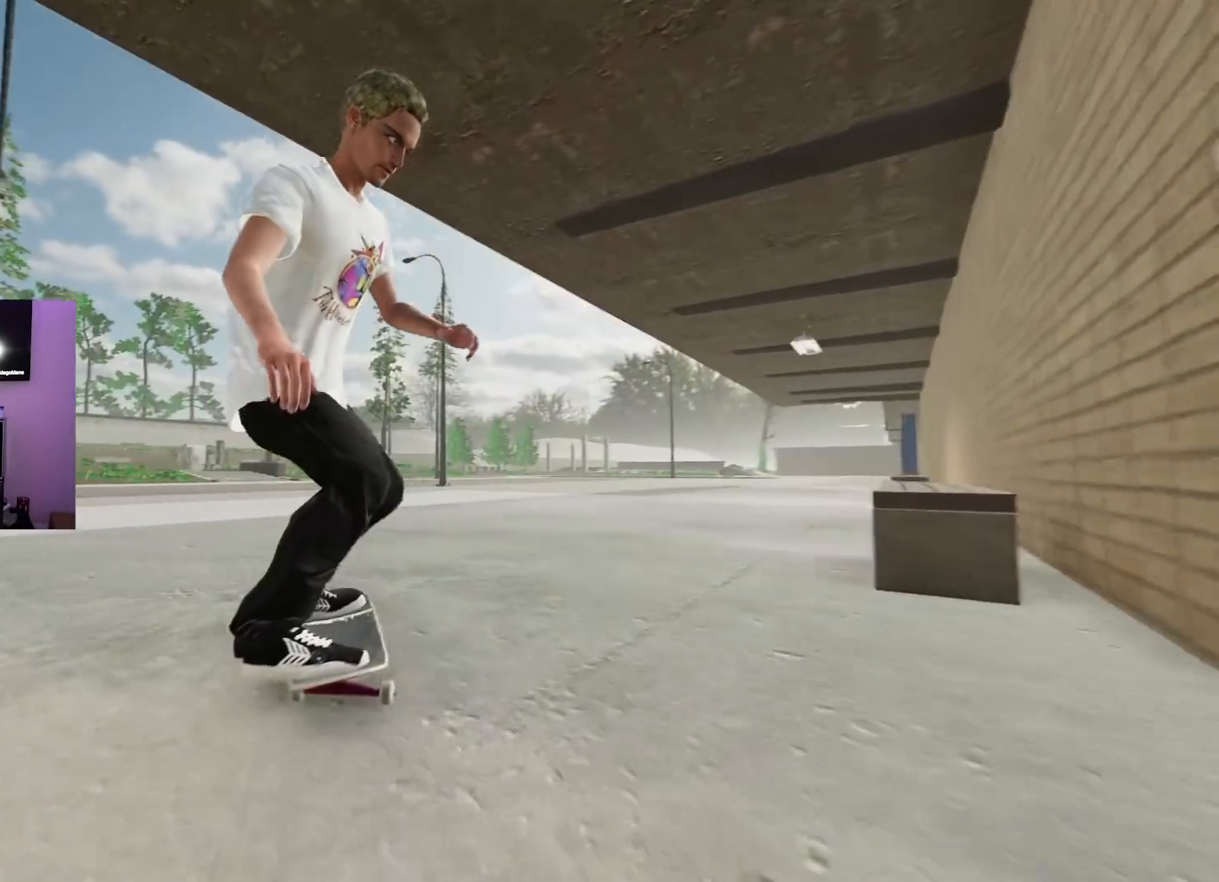
{"buttons": ["R2"], "left_stick": "center", "right_stick": "center", "events": []}
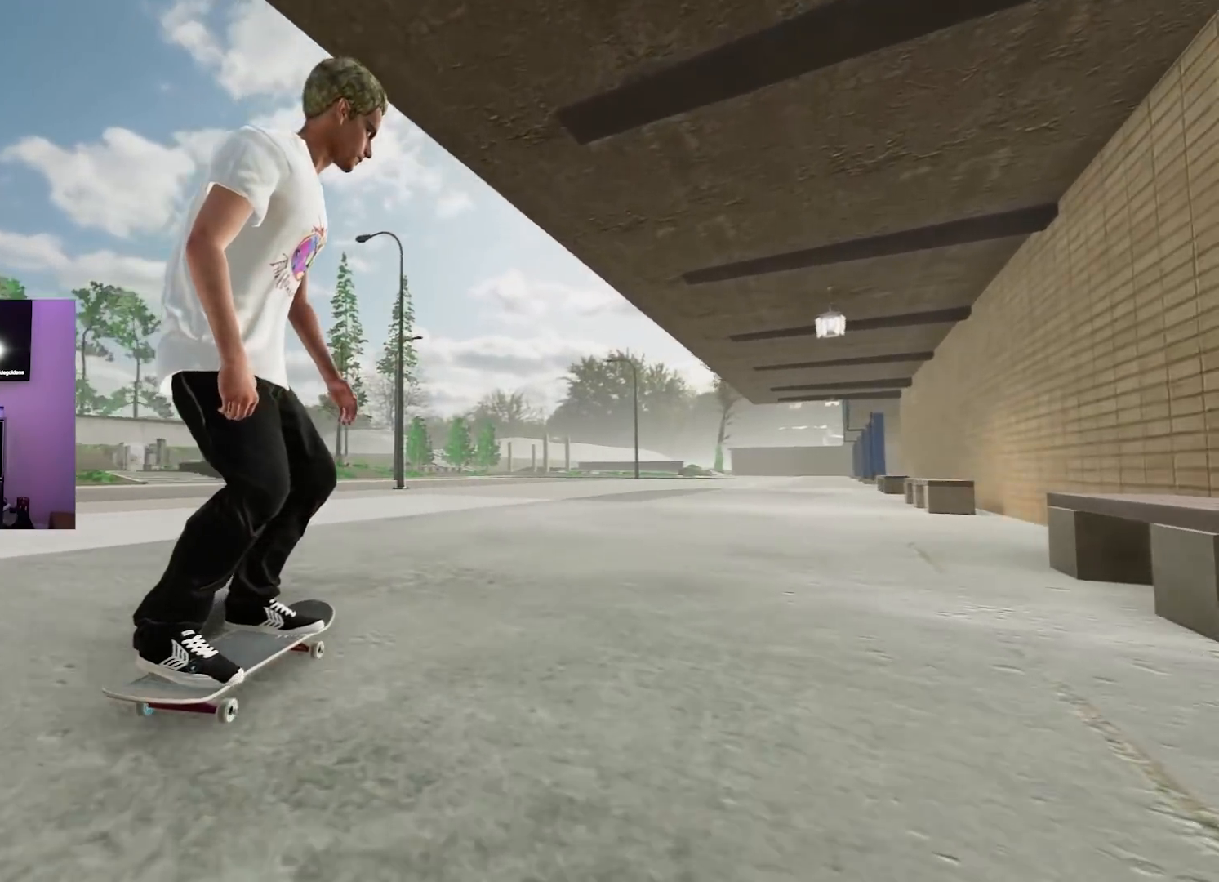
{"buttons": ["R2"], "left_stick": "center", "right_stick": "center", "events": [[150, "R2", "up"], [217, "A", "down"], [300, "A", "up"], [350, "R2", "down"]]}
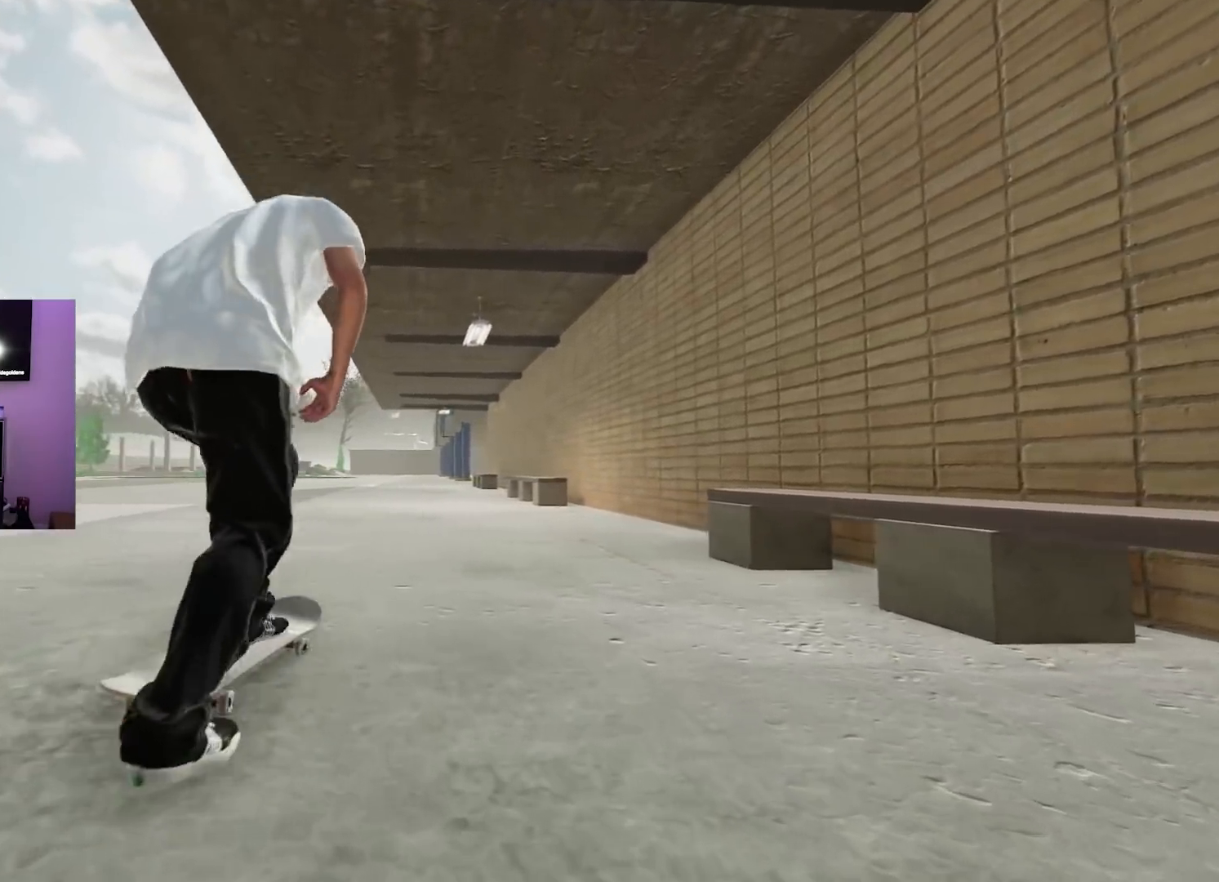
{"buttons": [], "left_stick": "center", "right_stick": "center", "events": [[17, "R2", "up"], [251, "R2", "down"], [367, "R2", "up"]]}
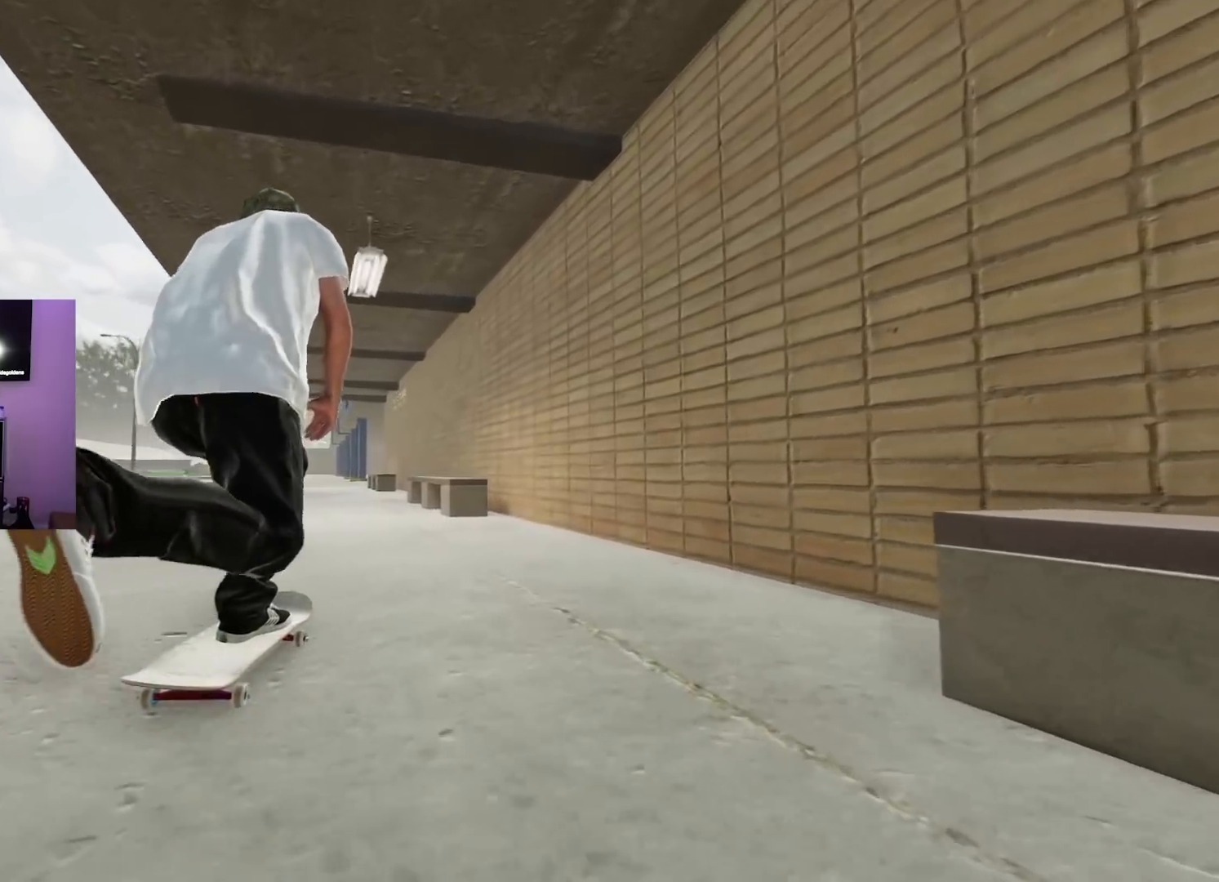
{"buttons": [], "left_stick": "up", "right_stick": "up", "events": [[300, "left_stick", "up"], [300, "right_stick", "up"]]}
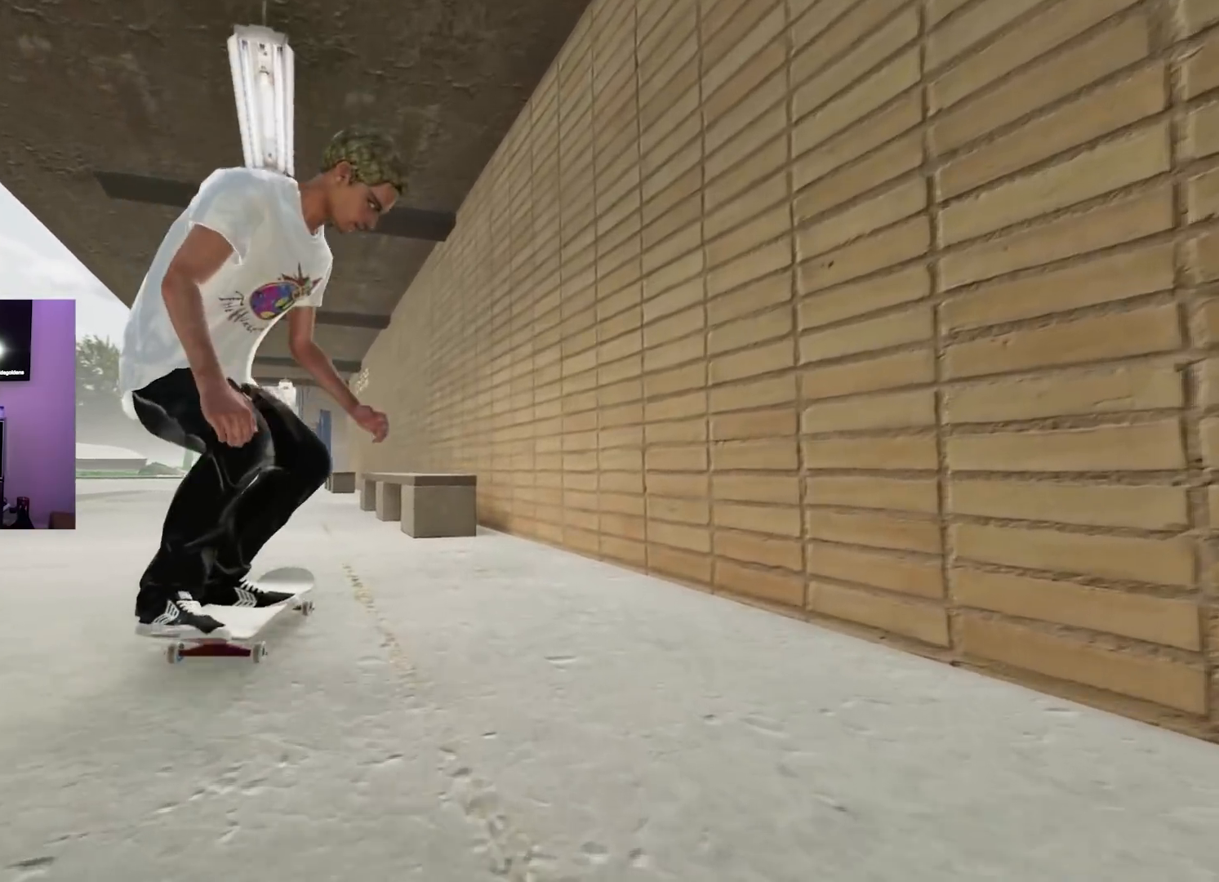
{"buttons": ["L2"], "left_stick": "center", "right_stick": "up", "events": [[267, "right_stick", "center"], [301, "left_stick", "center"], [317, "L2", "down"], [451, "right_stick", "up"]]}
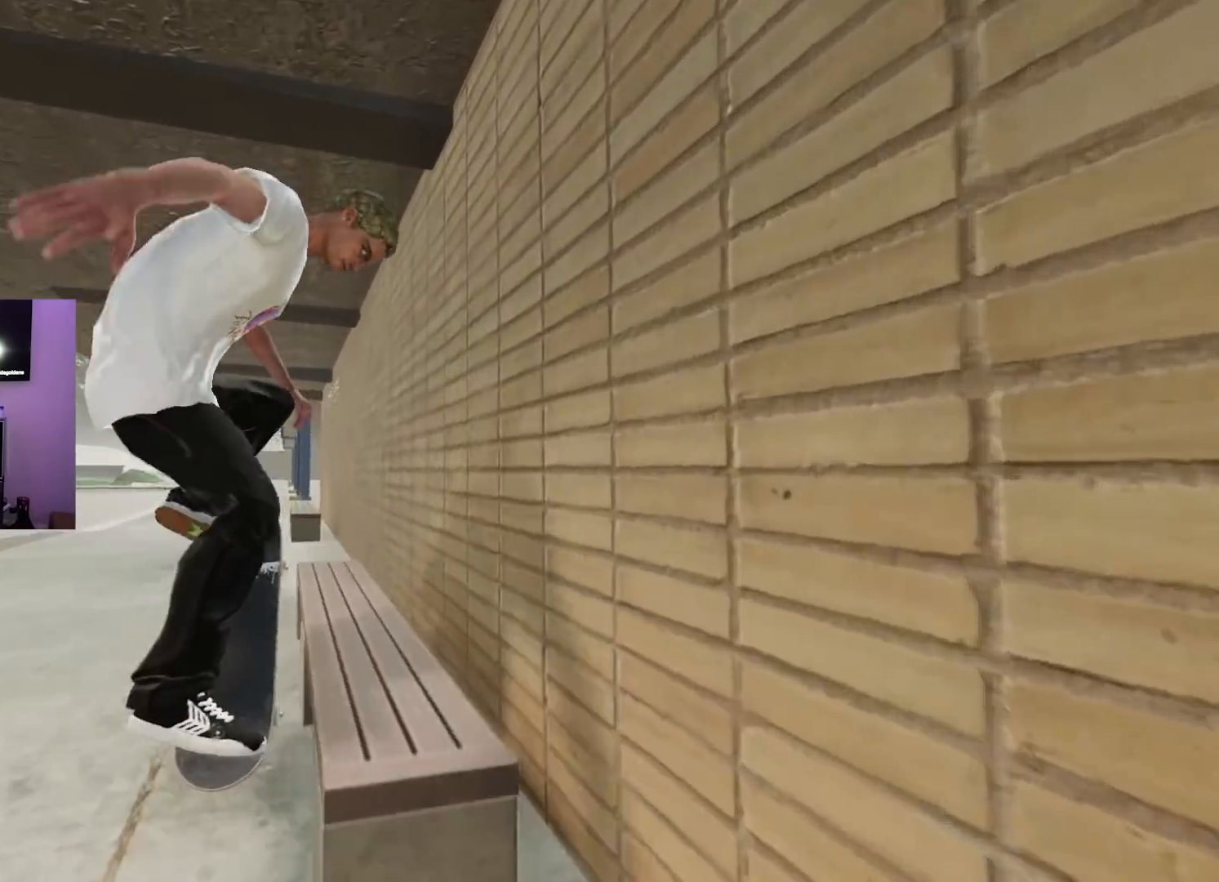
{"buttons": ["L2"], "left_stick": "up-right", "right_stick": "up-left", "events": [[33, "left_stick", "up-right"], [117, "right_stick", "up-left"]]}
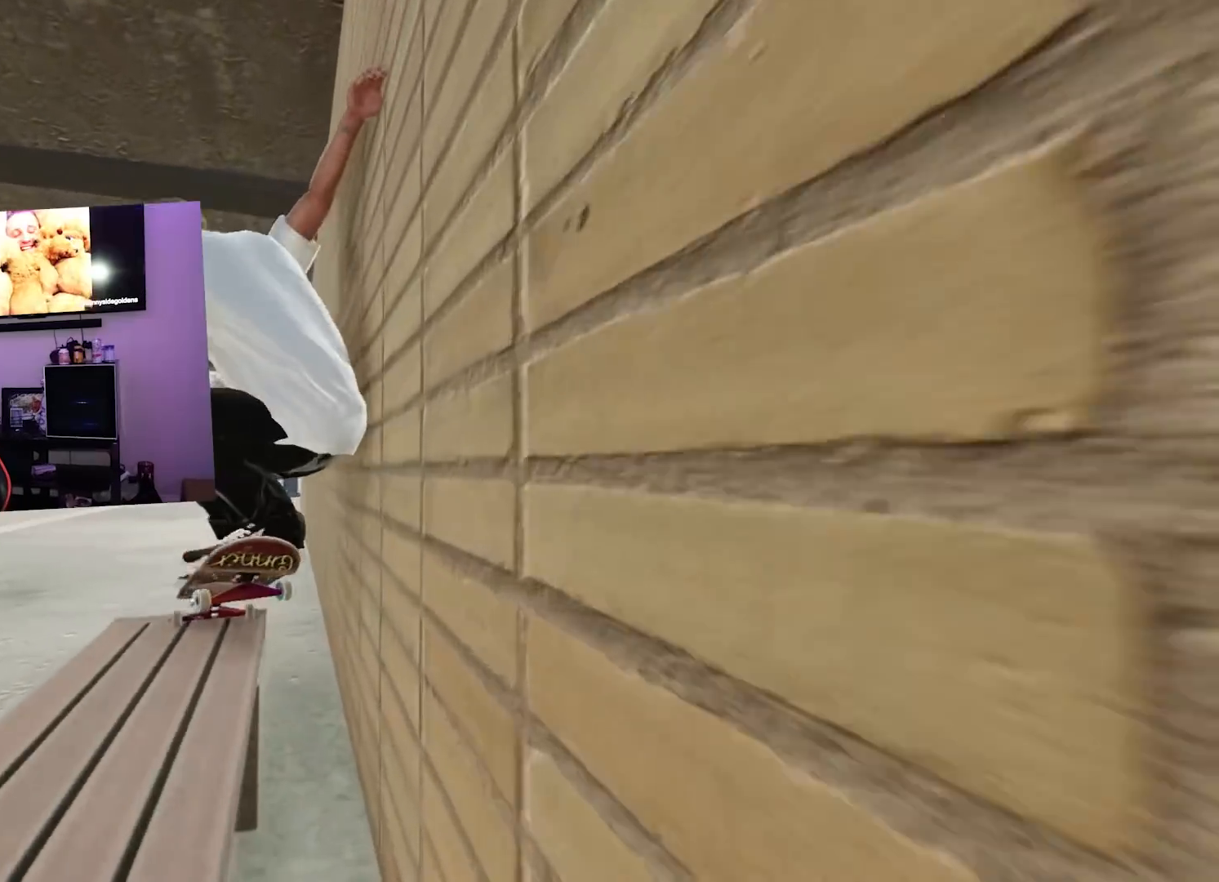
{"buttons": [], "left_stick": "center", "right_stick": "center", "events": [[418, "L2", "up"], [434, "right_stick", "center"], [451, "left_stick", "center"]]}
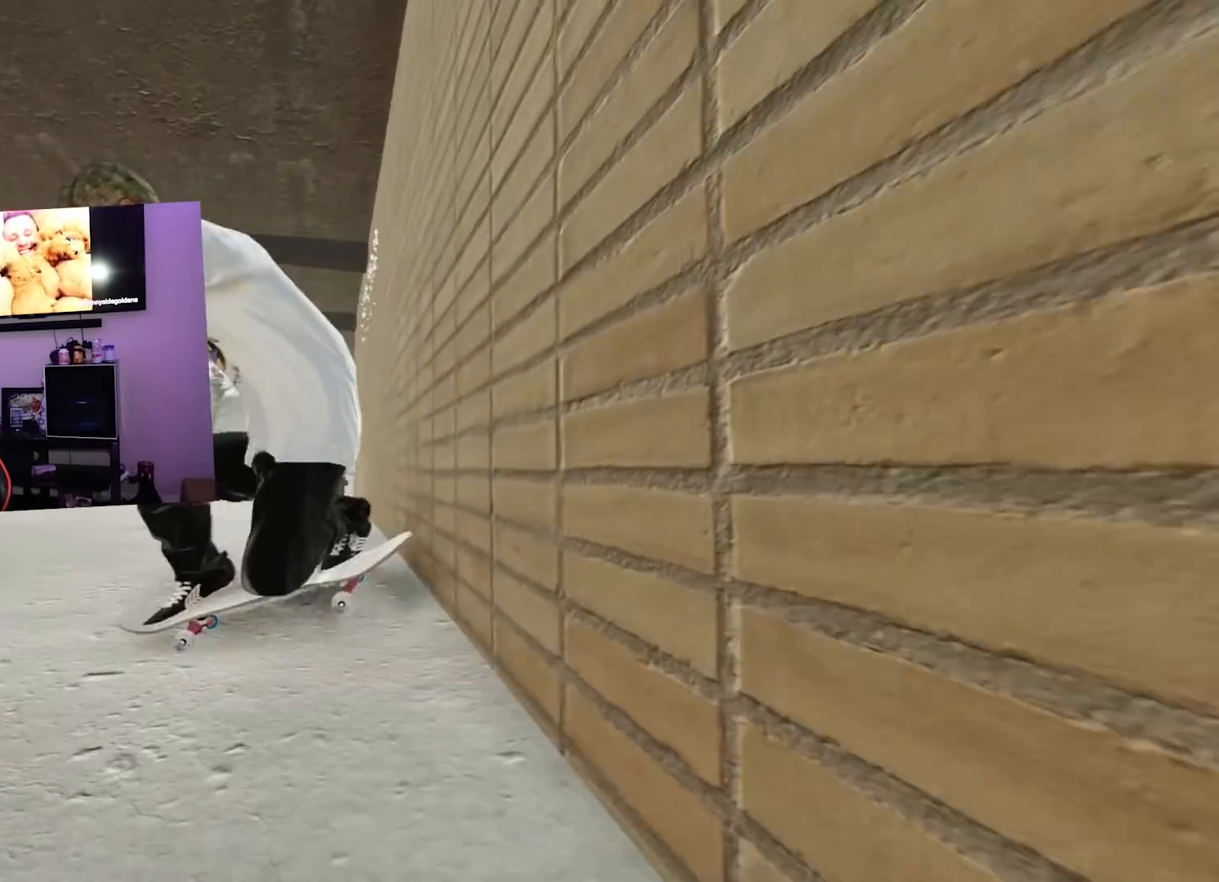
{"buttons": [], "left_stick": "center", "right_stick": "center", "events": []}
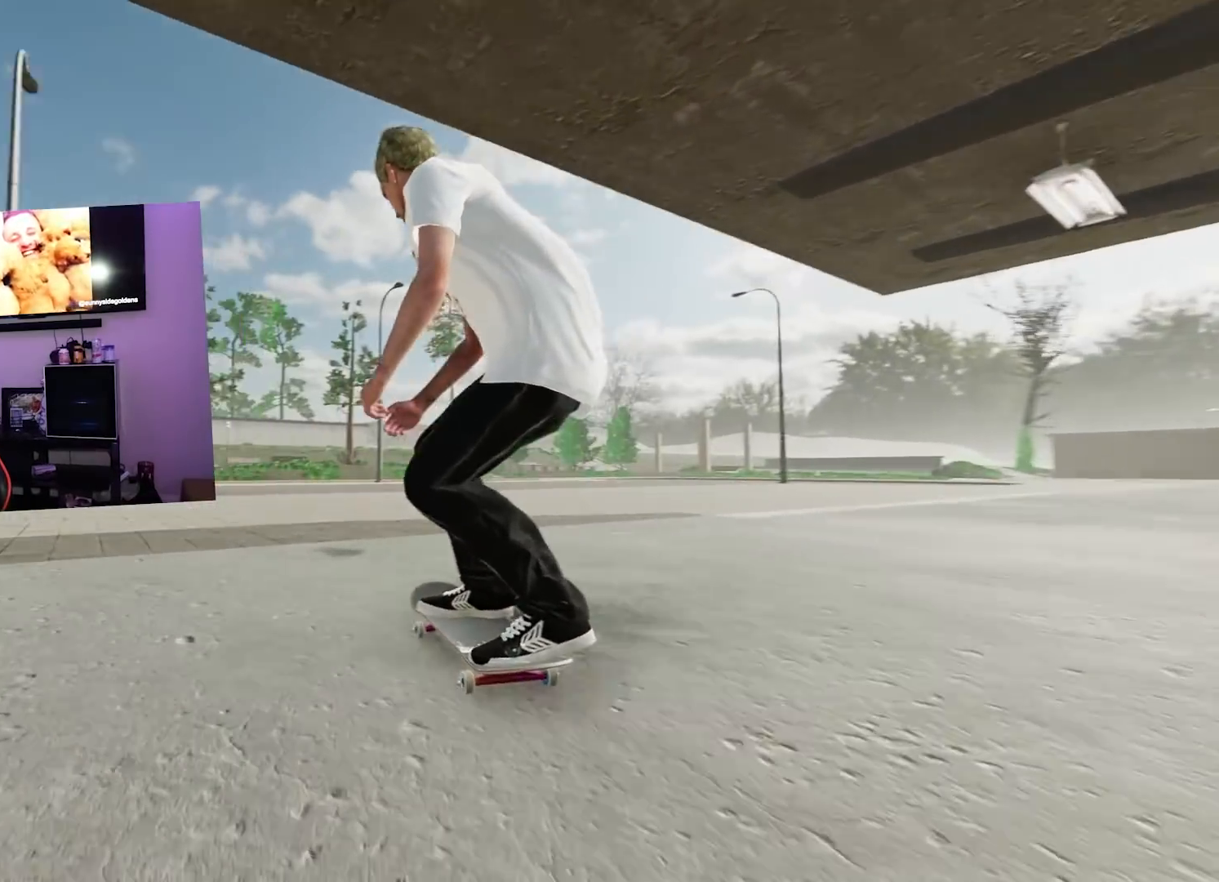
{"buttons": [], "left_stick": "center", "right_stick": "center", "events": [[234, "DPAD_UP", "down"], [351, "DPAD_UP", "up"]]}